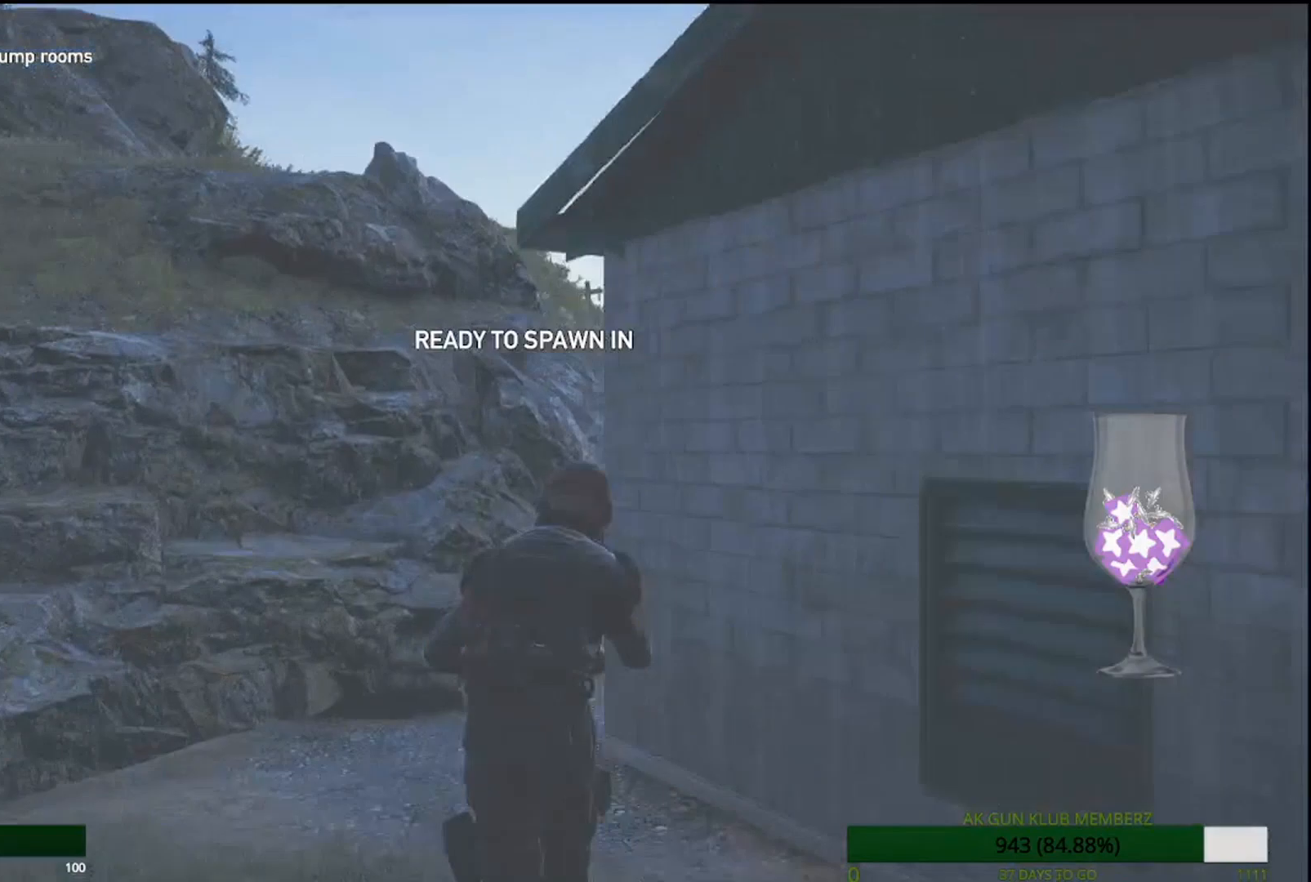
Gameplay with a controller (PlayStation layout); each line is a JSON object with the inputs held at the frame after it. "events" lists button and stick changes between this image and that frame as [ms after this image, input, new state], when the widget could be followed in between.
{"buttons": [], "left_stick": "center", "right_stick": "right", "events": [[317, "right_stick", "center"], [367, "right_stick", "right"]]}
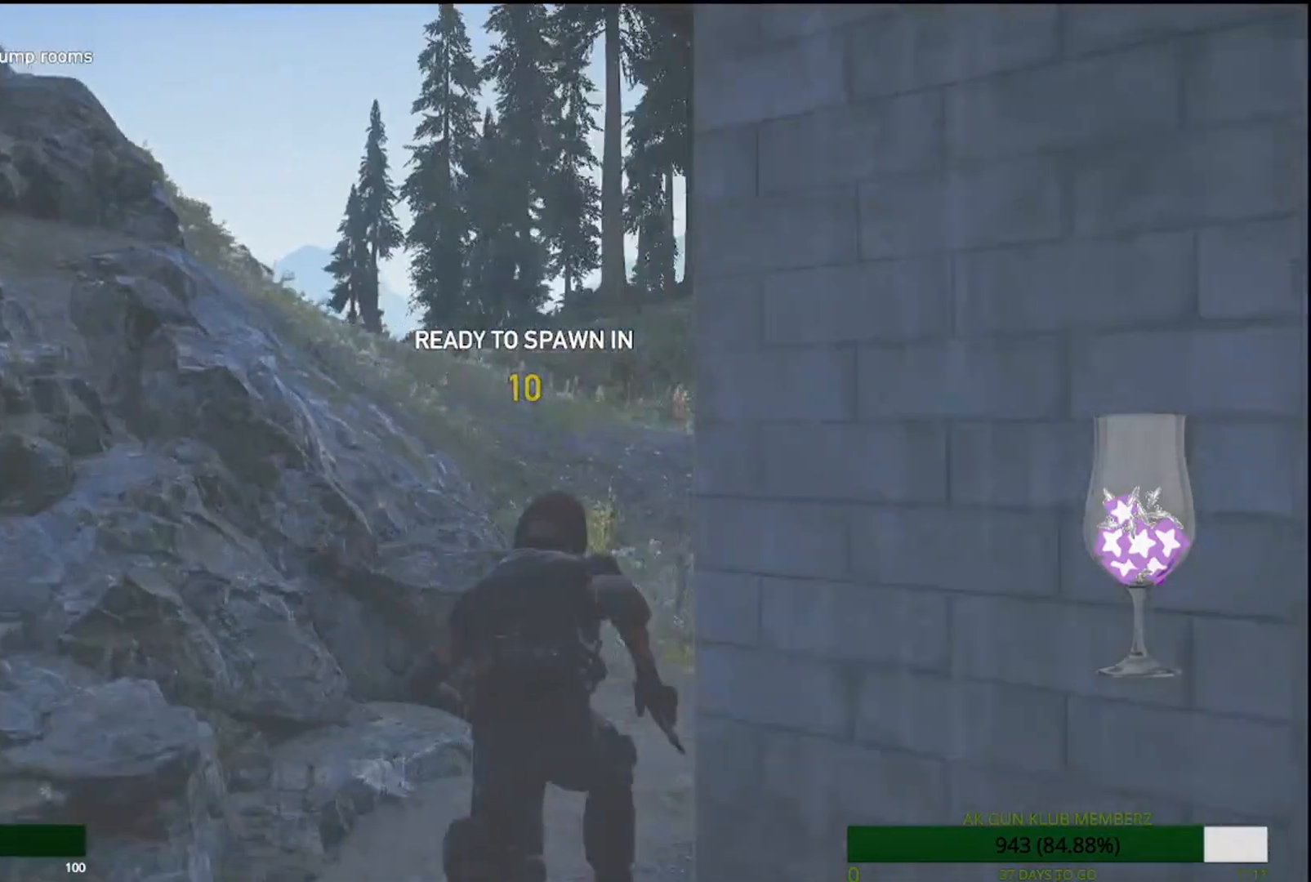
{"buttons": [], "left_stick": "center", "right_stick": "center", "events": [[117, "right_stick", "center"]]}
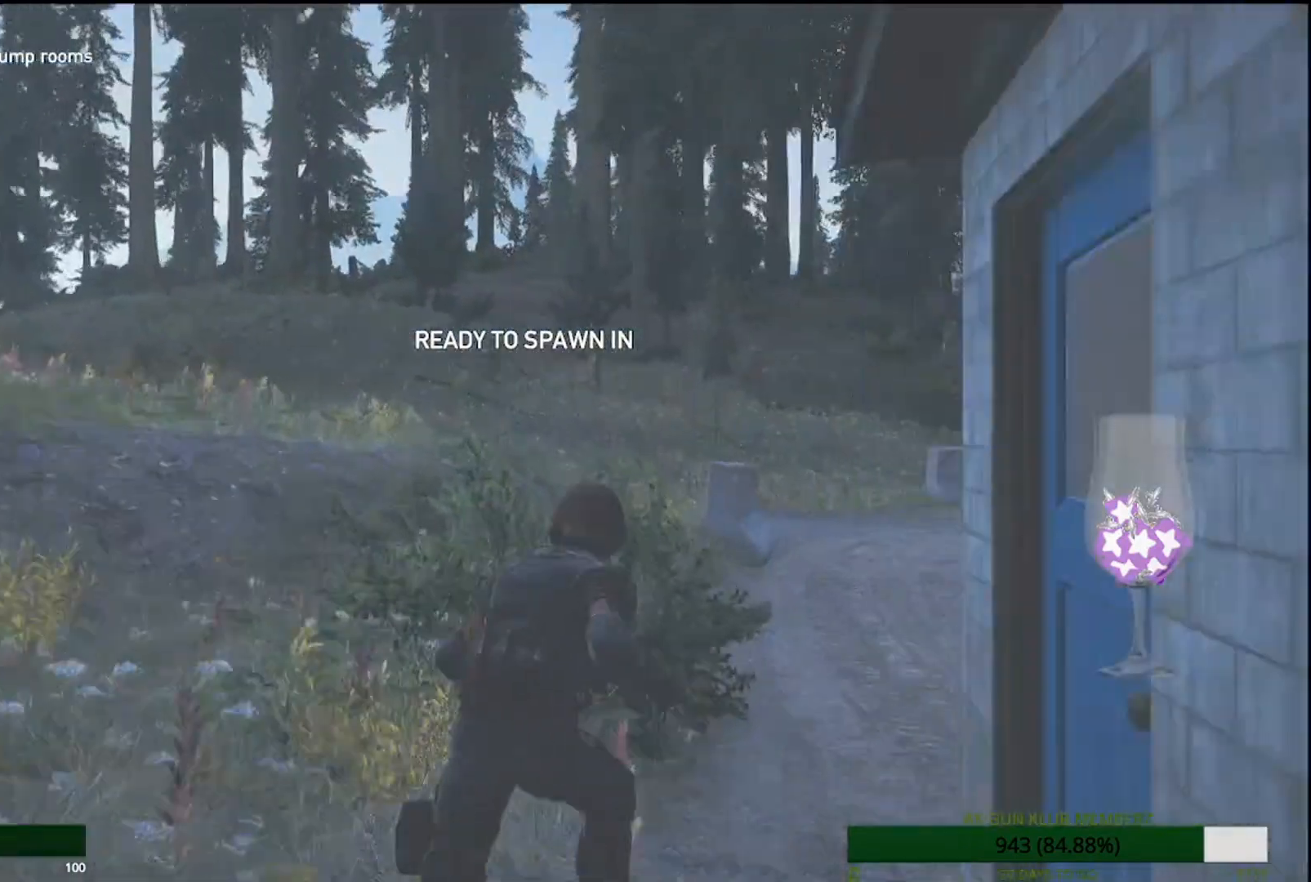
{"buttons": [], "left_stick": "center", "right_stick": "center", "events": []}
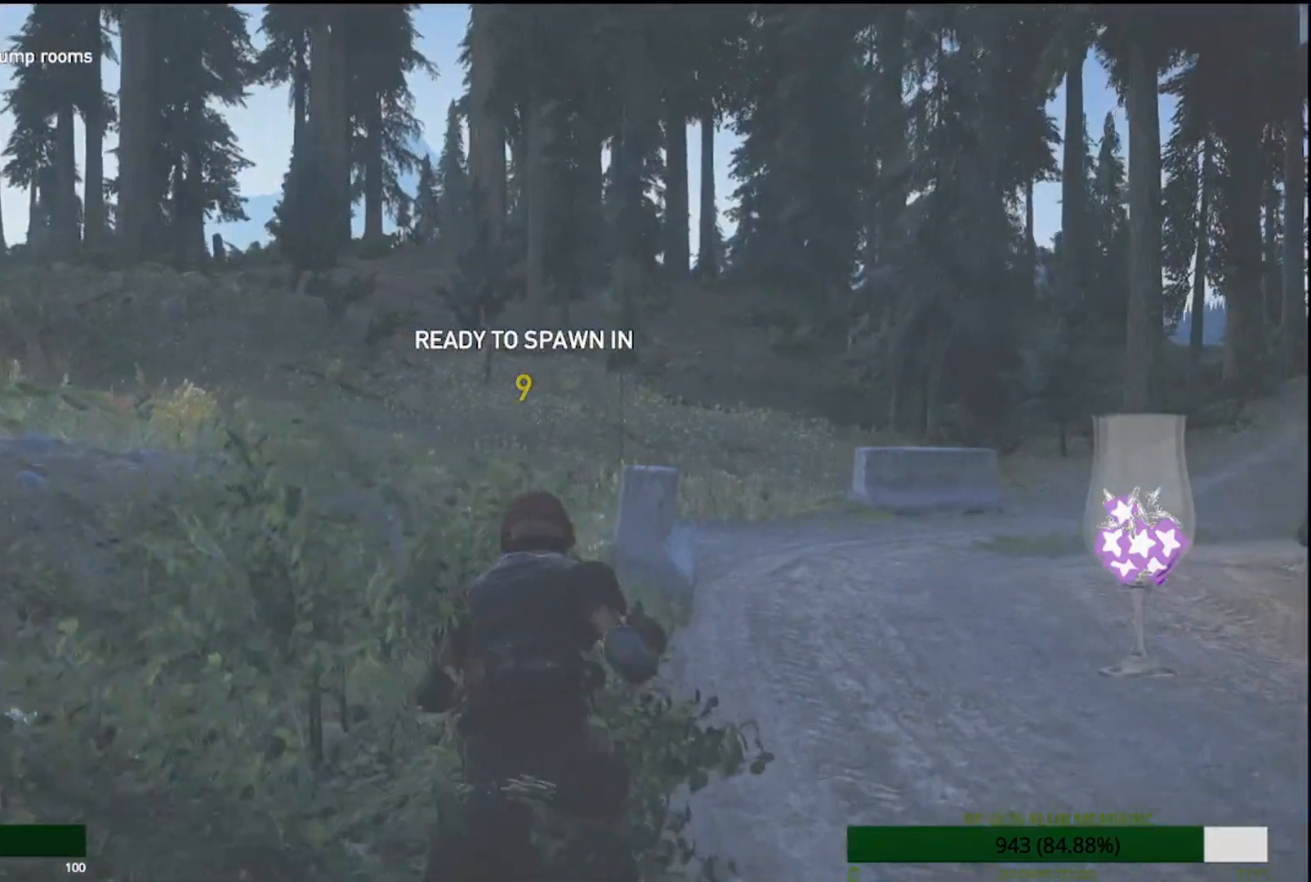
{"buttons": [], "left_stick": "center", "right_stick": "center", "events": []}
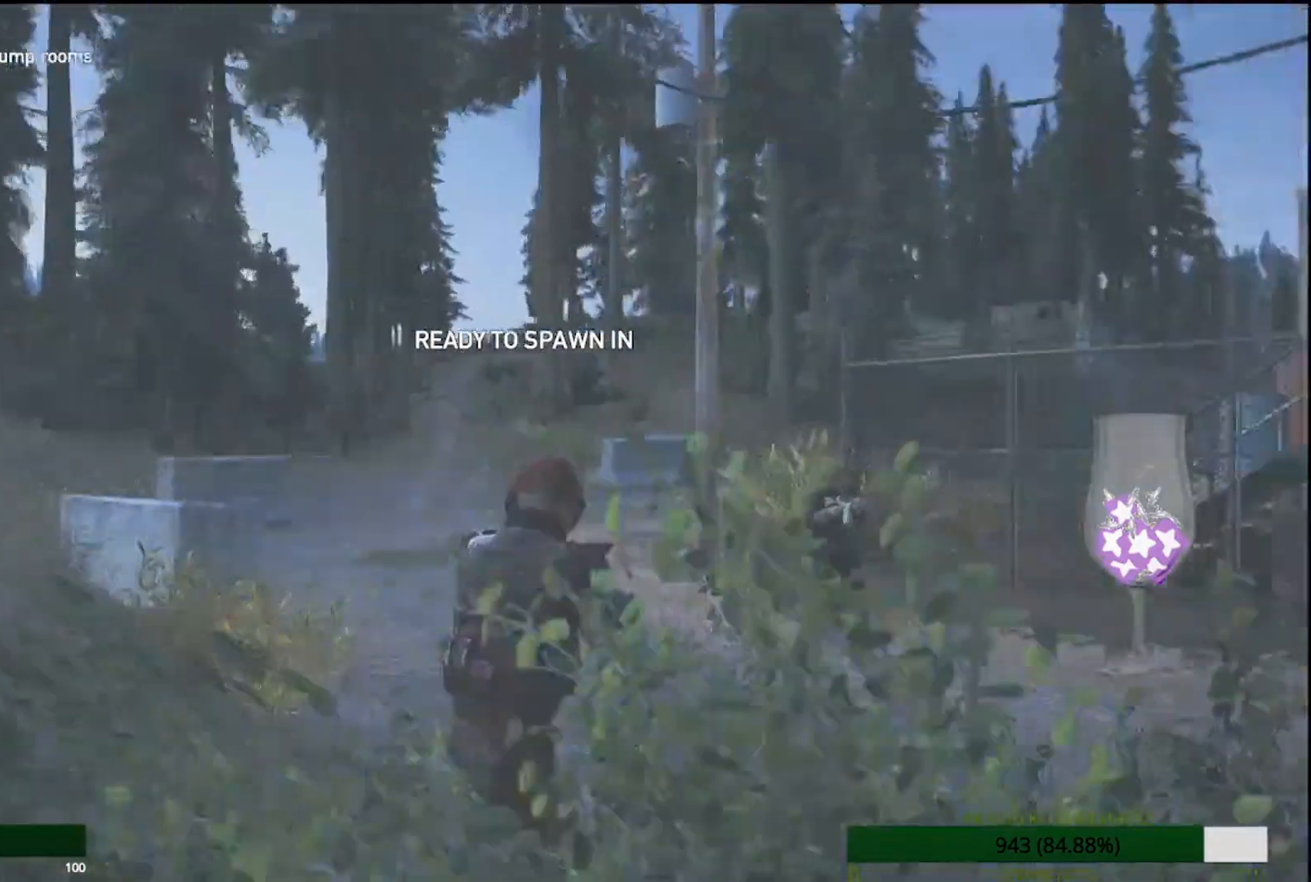
{"buttons": [], "left_stick": "center", "right_stick": "center", "events": []}
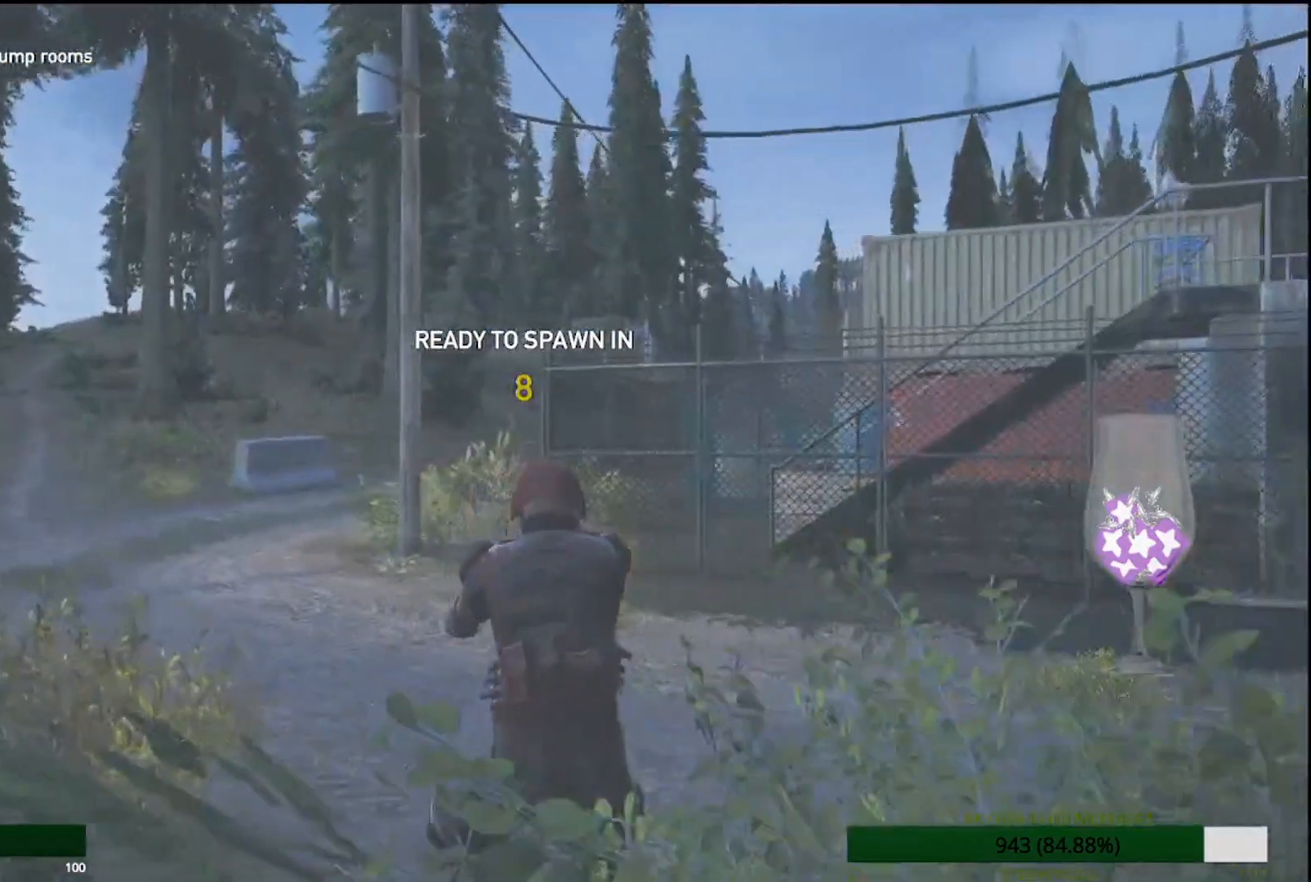
{"buttons": [], "left_stick": "center", "right_stick": "center", "events": []}
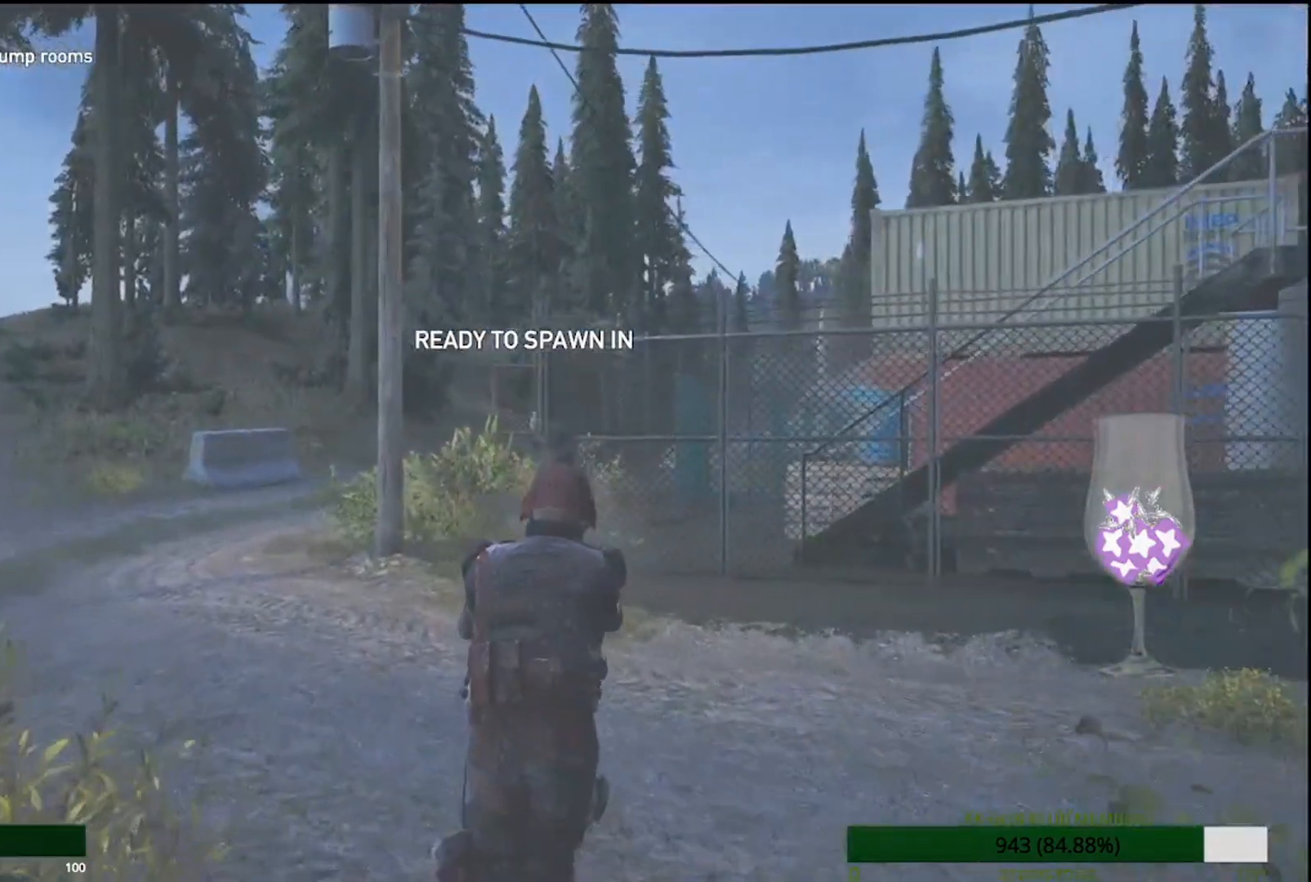
{"buttons": [], "left_stick": "center", "right_stick": "center", "events": []}
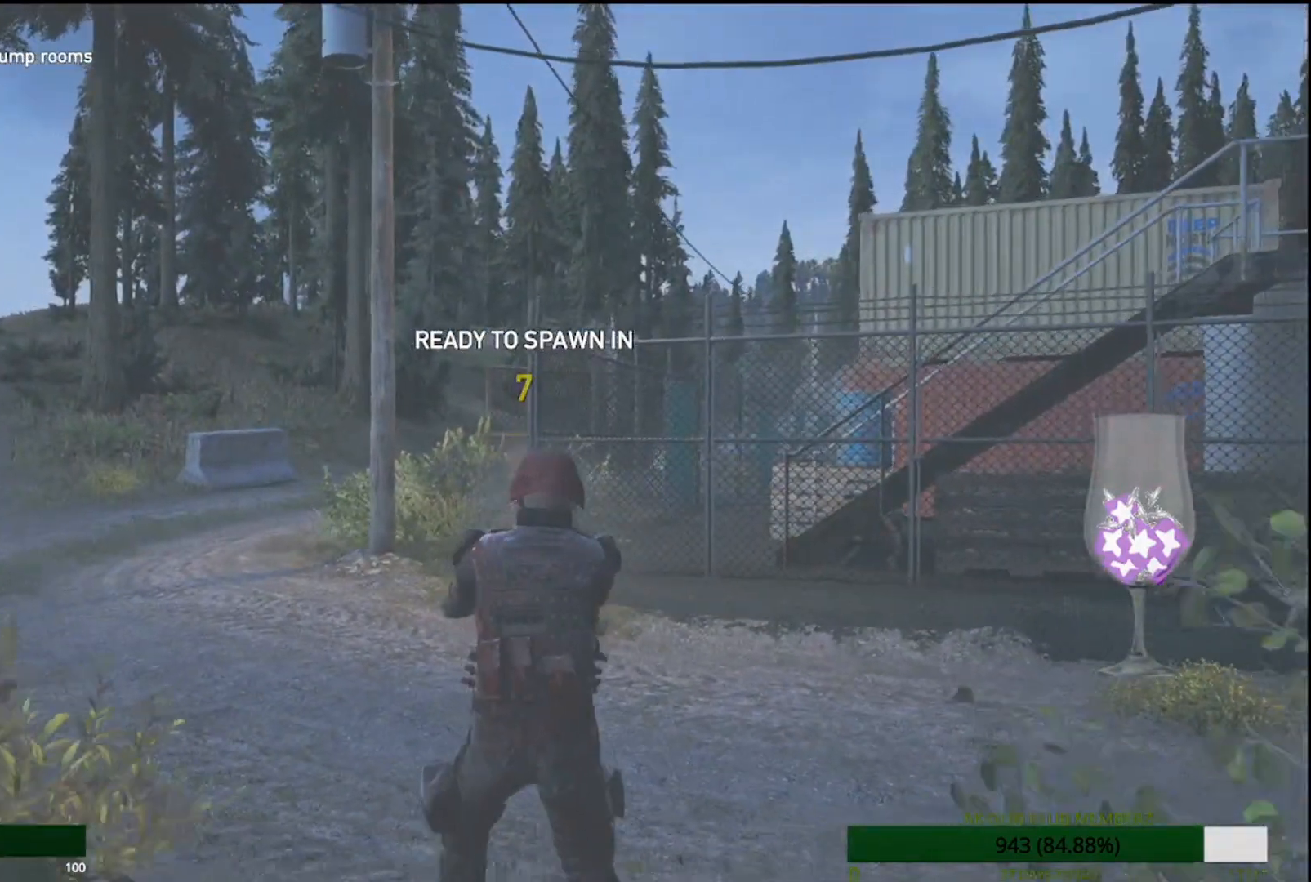
{"buttons": [], "left_stick": "center", "right_stick": "center", "events": []}